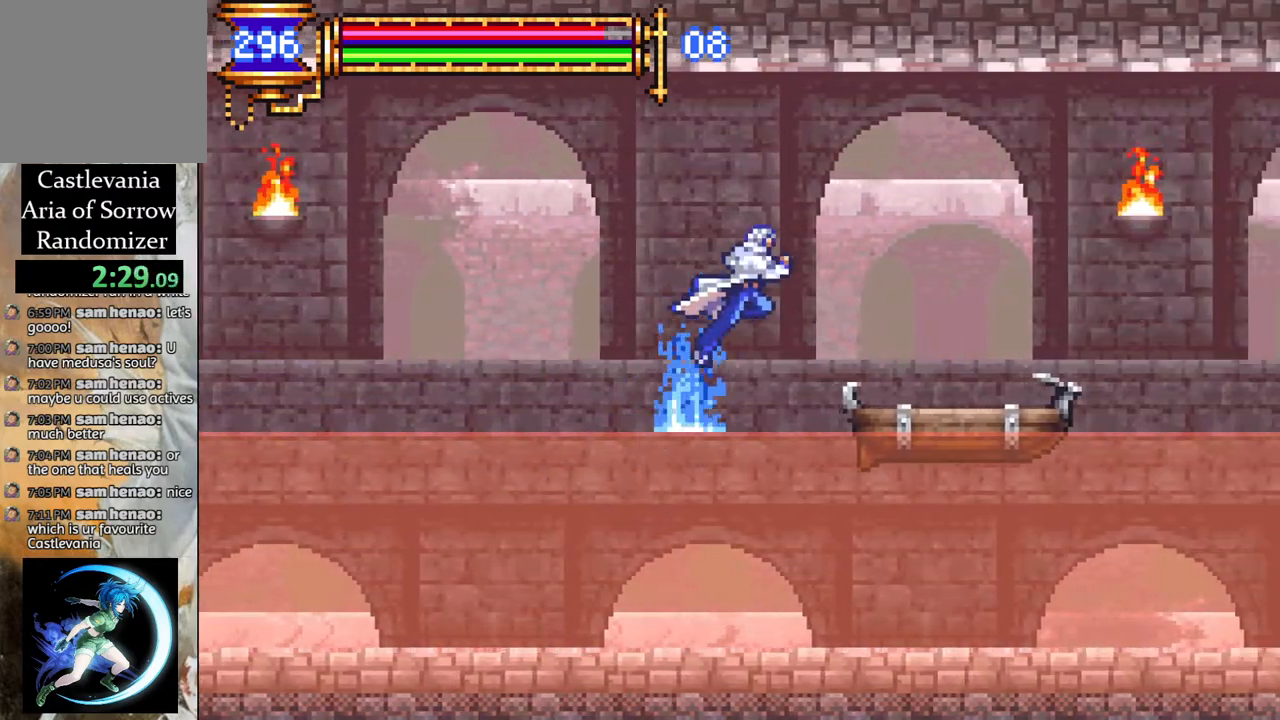
Gameplay with a controller (PlayStation layout); each line is a JSON object with the inputs held at the frame after it. "events" lists button and stick changes between this image and that frame as [ms after this image, input, new state], when the widget could be followed in between.
{"buttons": ["DPAD_RIGHT"], "left_stick": "center", "right_stick": "center", "events": [[117, "CROSS", "up"]]}
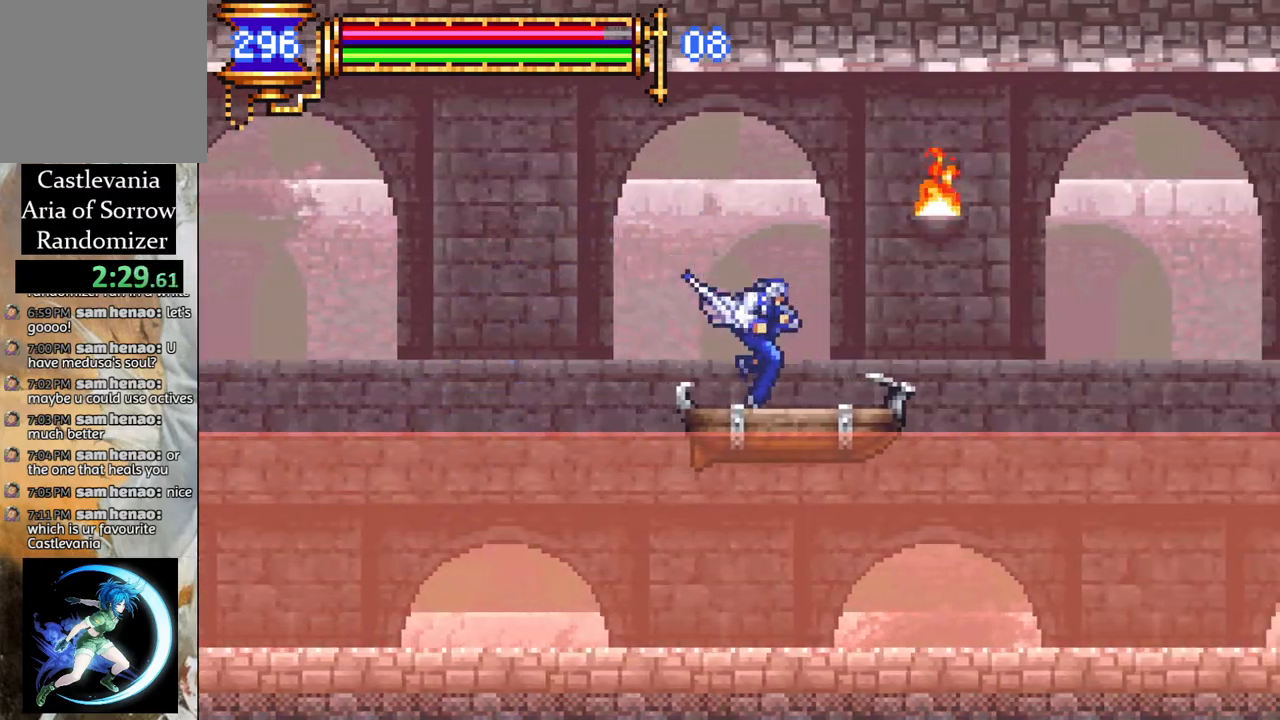
{"buttons": ["CROSS", "DPAD_RIGHT"], "left_stick": "center", "right_stick": "center", "events": [[283, "CROSS", "down"]]}
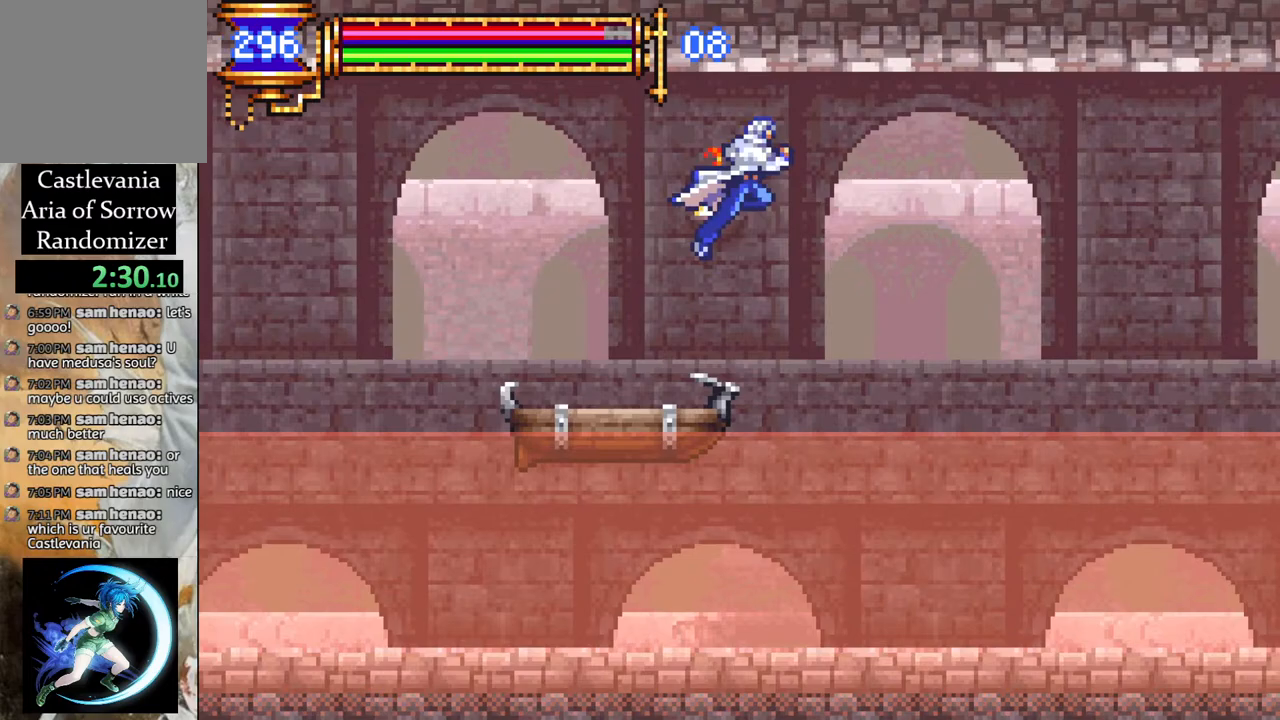
{"buttons": ["DPAD_RIGHT"], "left_stick": "center", "right_stick": "center", "events": [[200, "CROSS", "up"]]}
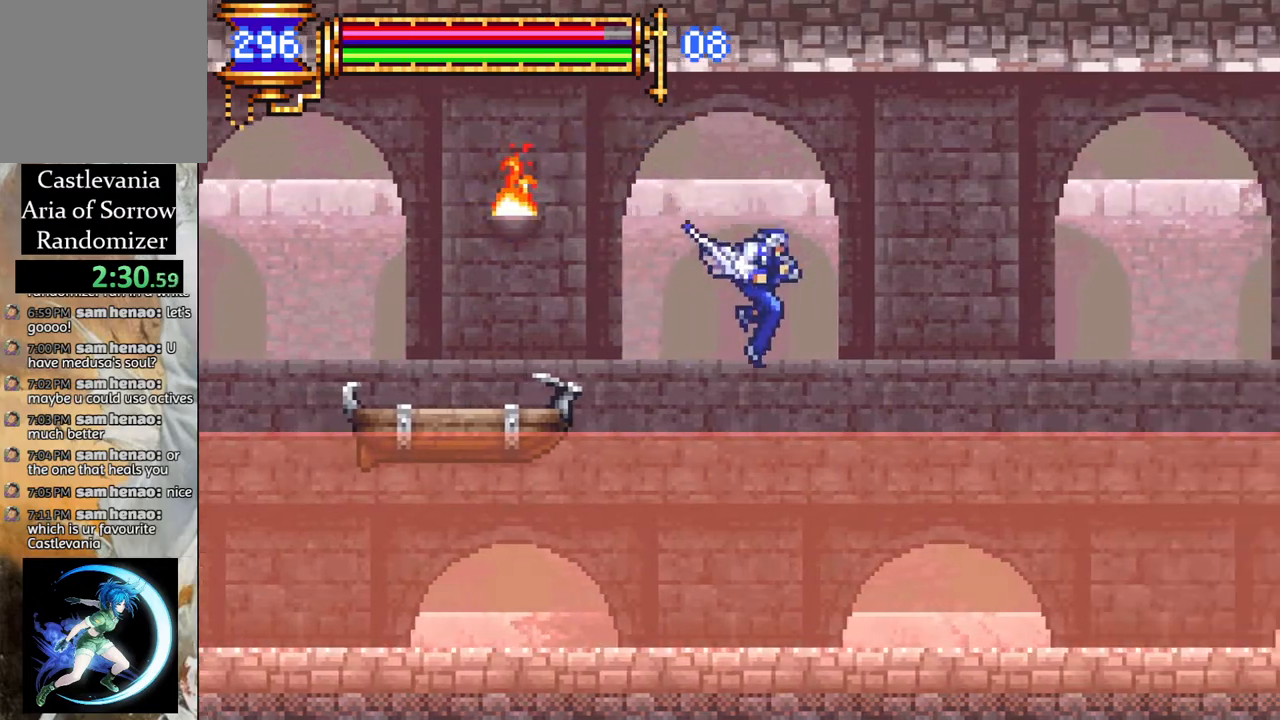
{"buttons": ["DPAD_RIGHT"], "left_stick": "center", "right_stick": "center", "events": []}
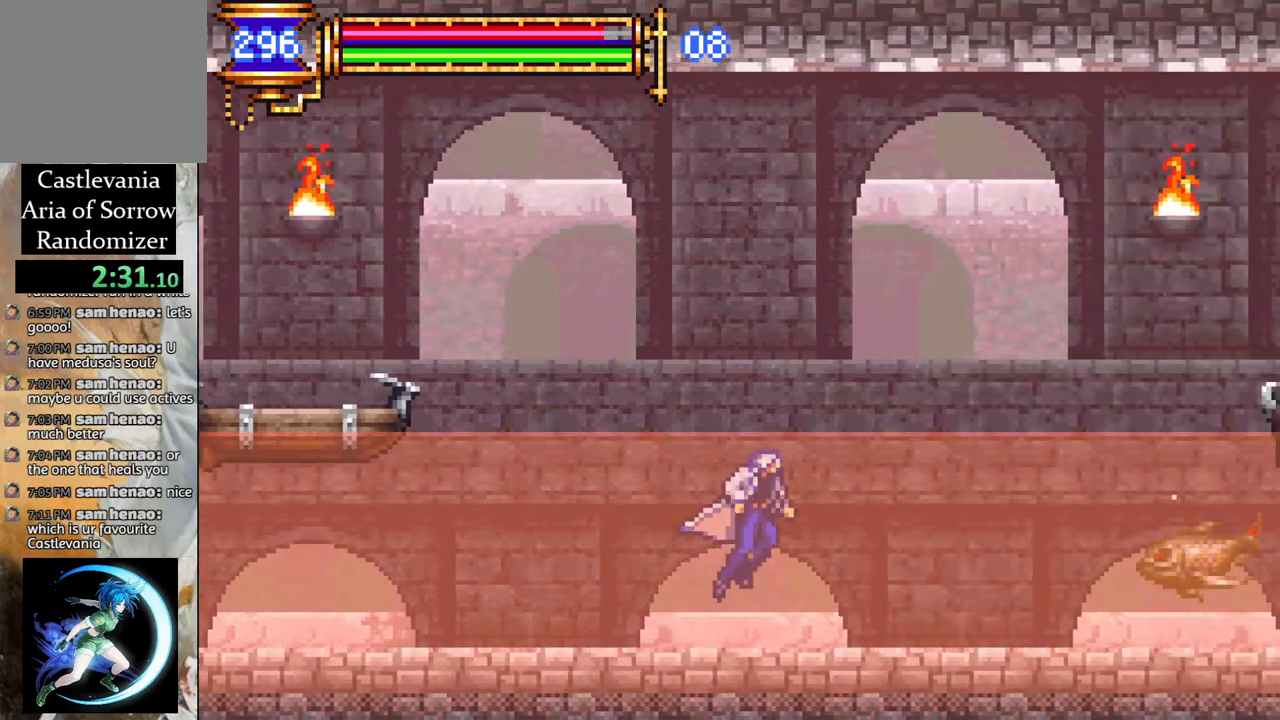
{"buttons": ["DPAD_RIGHT"], "left_stick": "center", "right_stick": "center", "events": []}
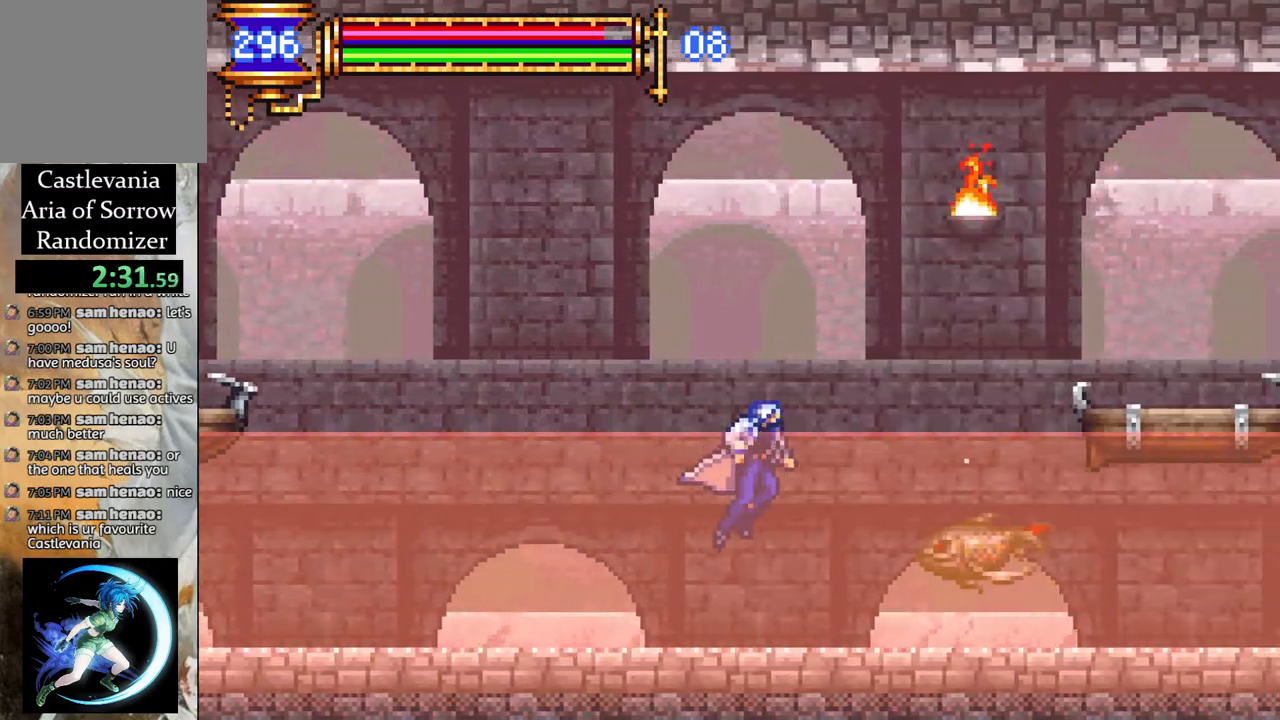
{"buttons": ["CROSS", "DPAD_RIGHT"], "left_stick": "center", "right_stick": "center", "events": [[250, "CROSS", "down"]]}
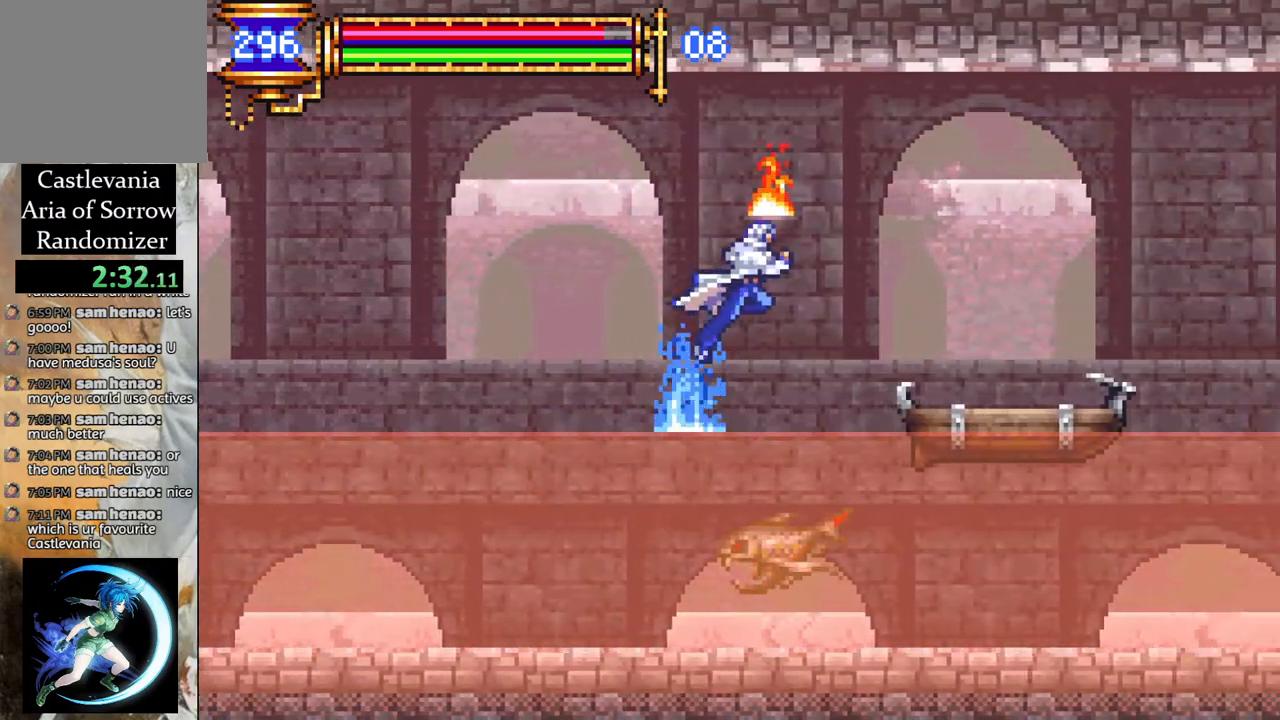
{"buttons": ["DPAD_RIGHT"], "left_stick": "center", "right_stick": "center", "events": [[167, "CROSS", "up"]]}
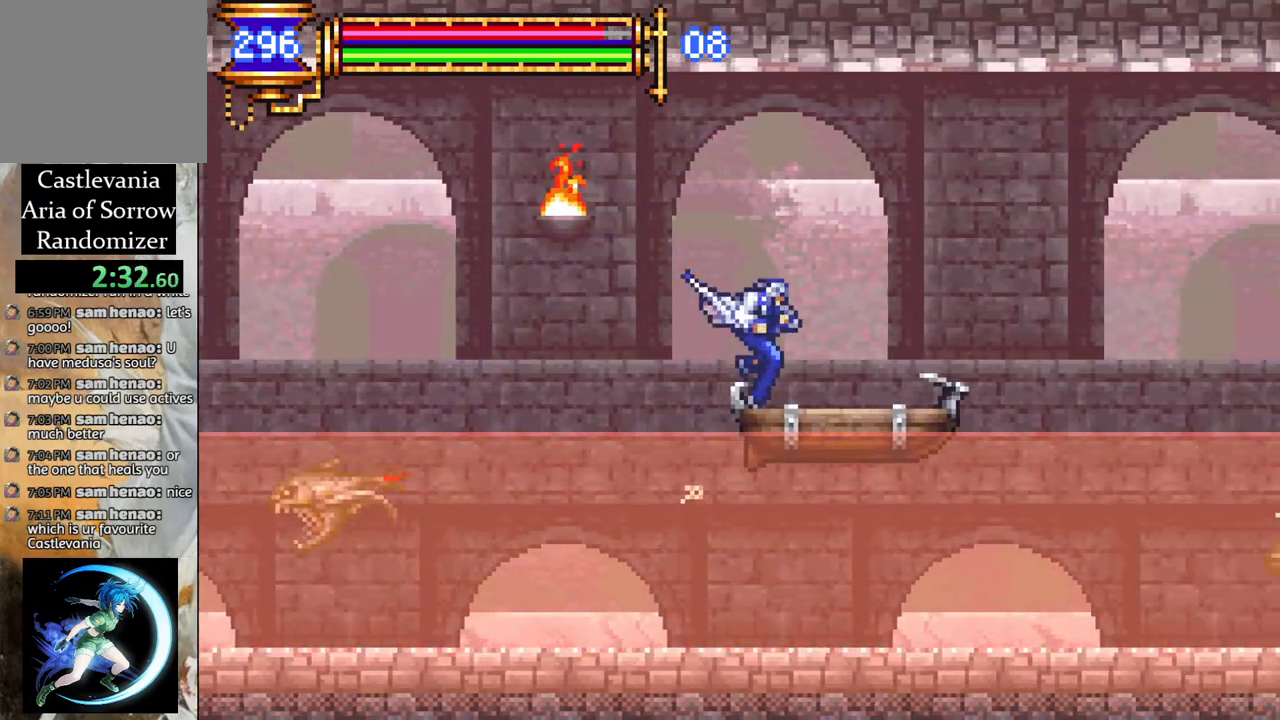
{"buttons": ["DPAD_RIGHT"], "left_stick": "center", "right_stick": "center", "events": []}
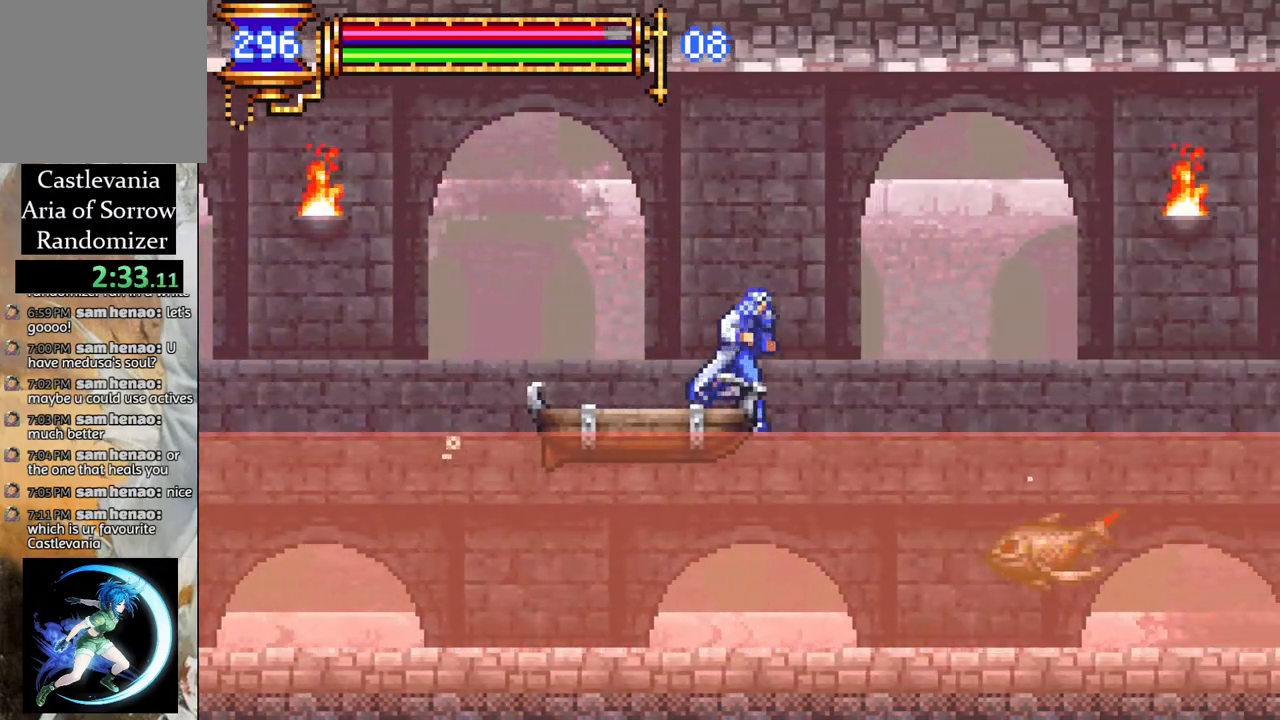
{"buttons": ["DPAD_RIGHT"], "left_stick": "center", "right_stick": "center", "events": []}
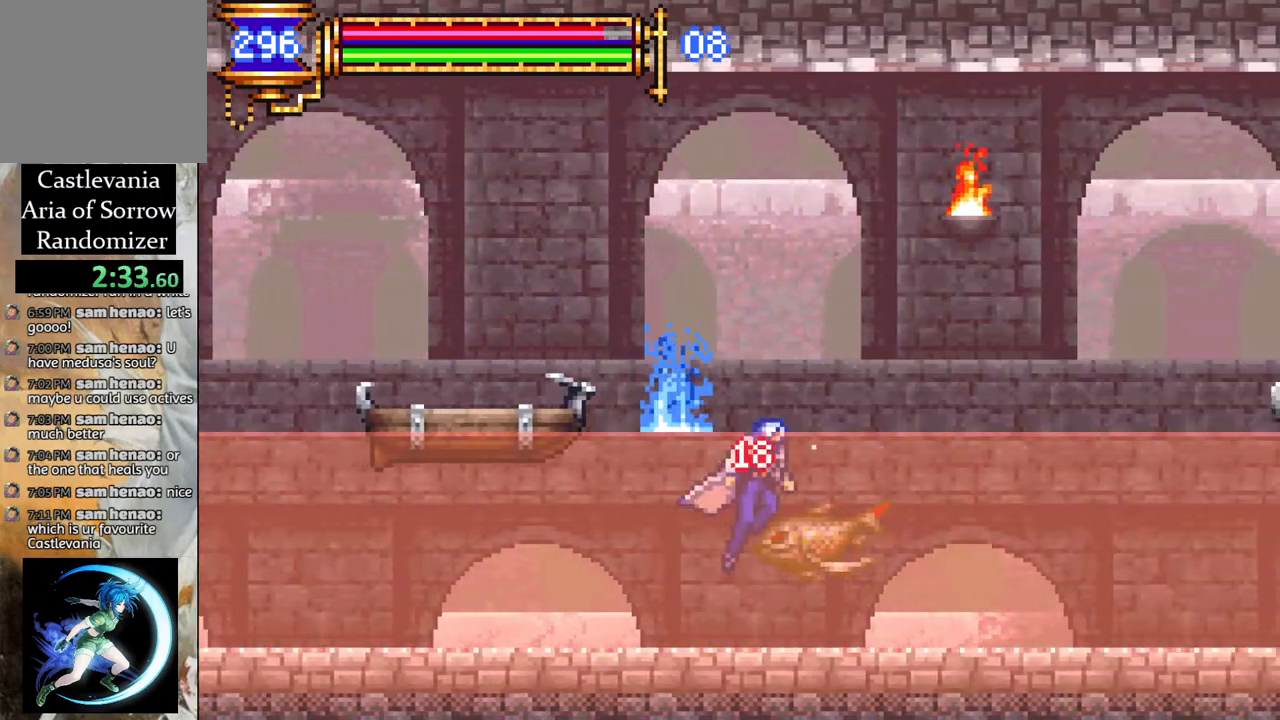
{"buttons": ["DPAD_RIGHT"], "left_stick": "center", "right_stick": "center", "events": []}
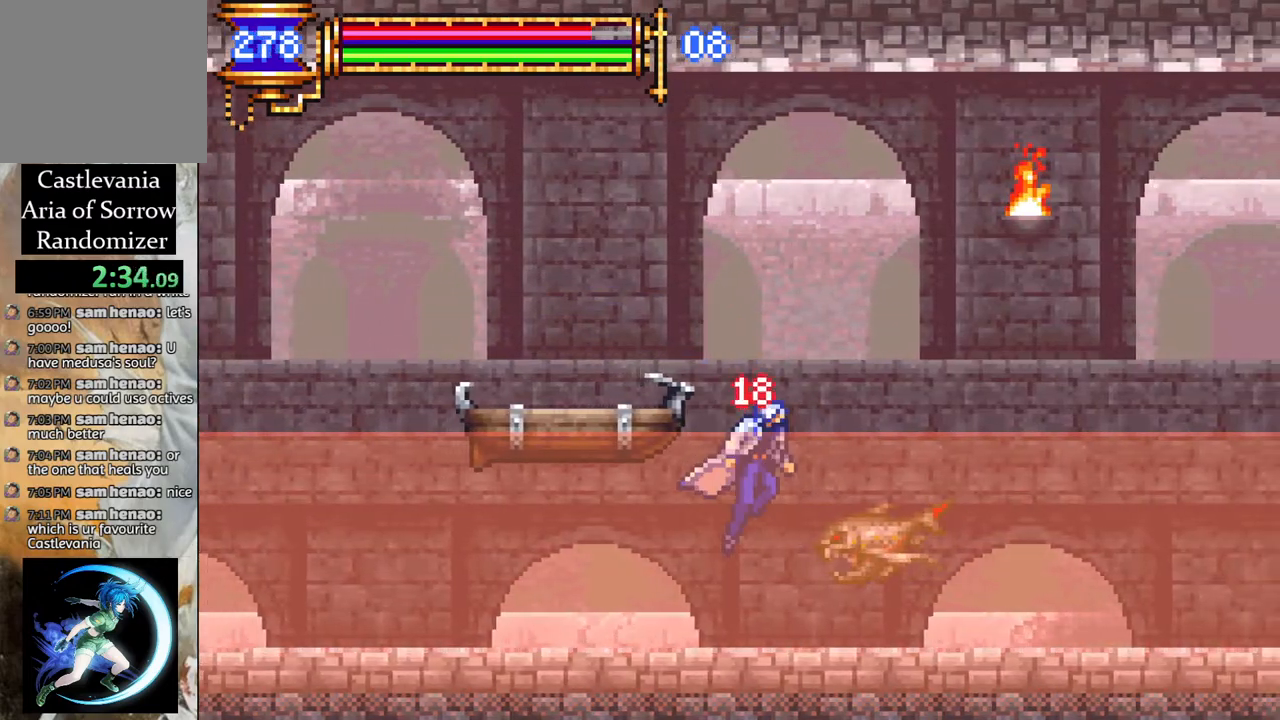
{"buttons": ["DPAD_RIGHT"], "left_stick": "center", "right_stick": "center", "events": [[83, "CROSS", "down"], [233, "CROSS", "up"]]}
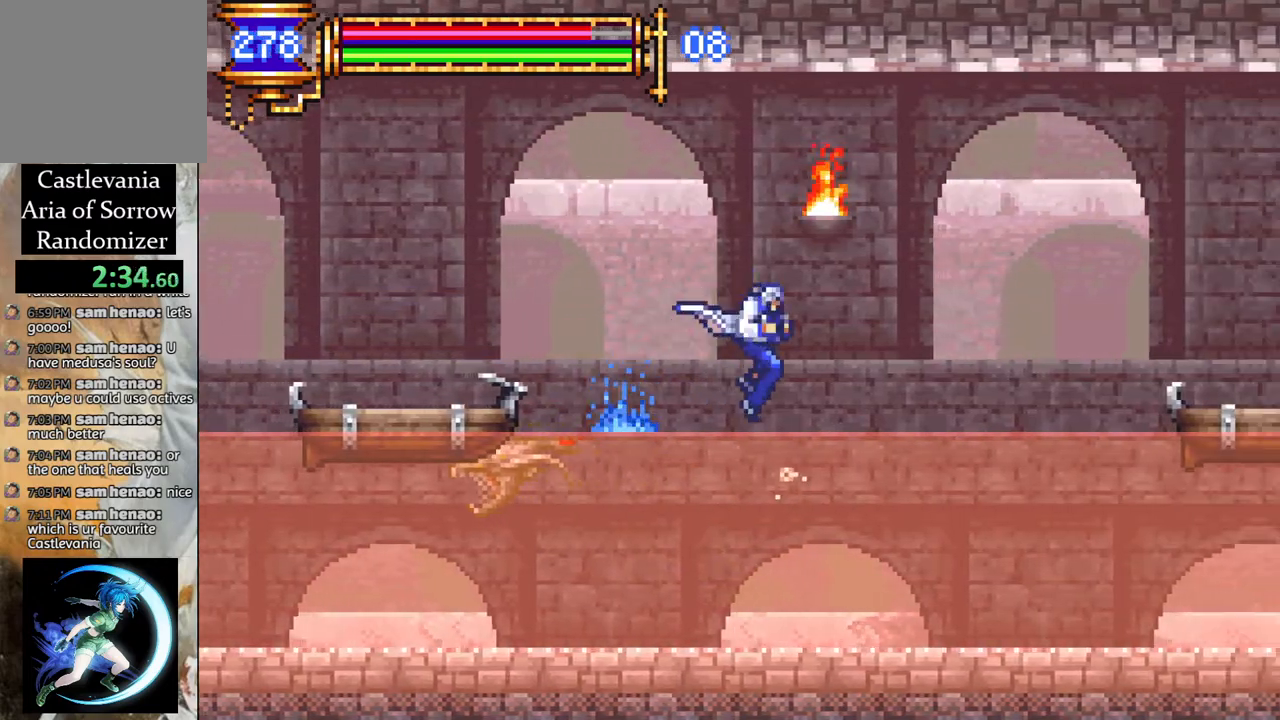
{"buttons": ["DPAD_RIGHT"], "left_stick": "center", "right_stick": "center", "events": []}
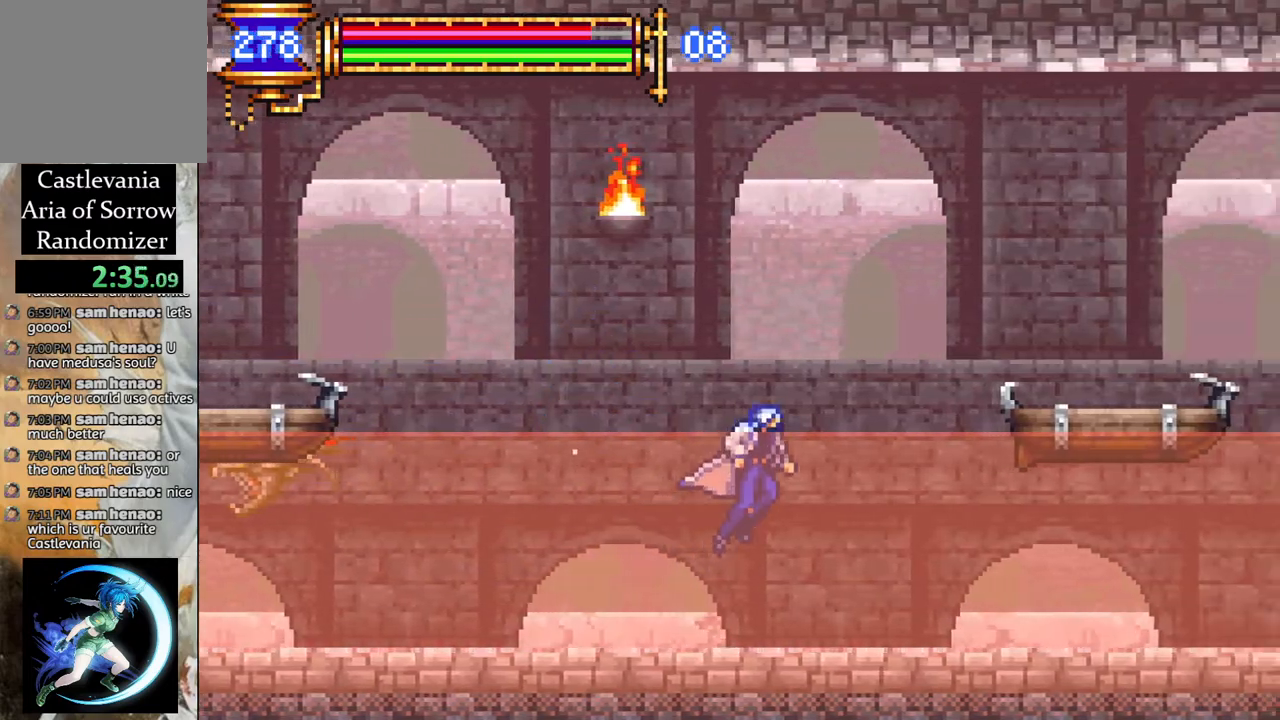
{"buttons": ["CROSS", "DPAD_RIGHT"], "left_stick": "center", "right_stick": "center", "events": [[383, "CROSS", "down"]]}
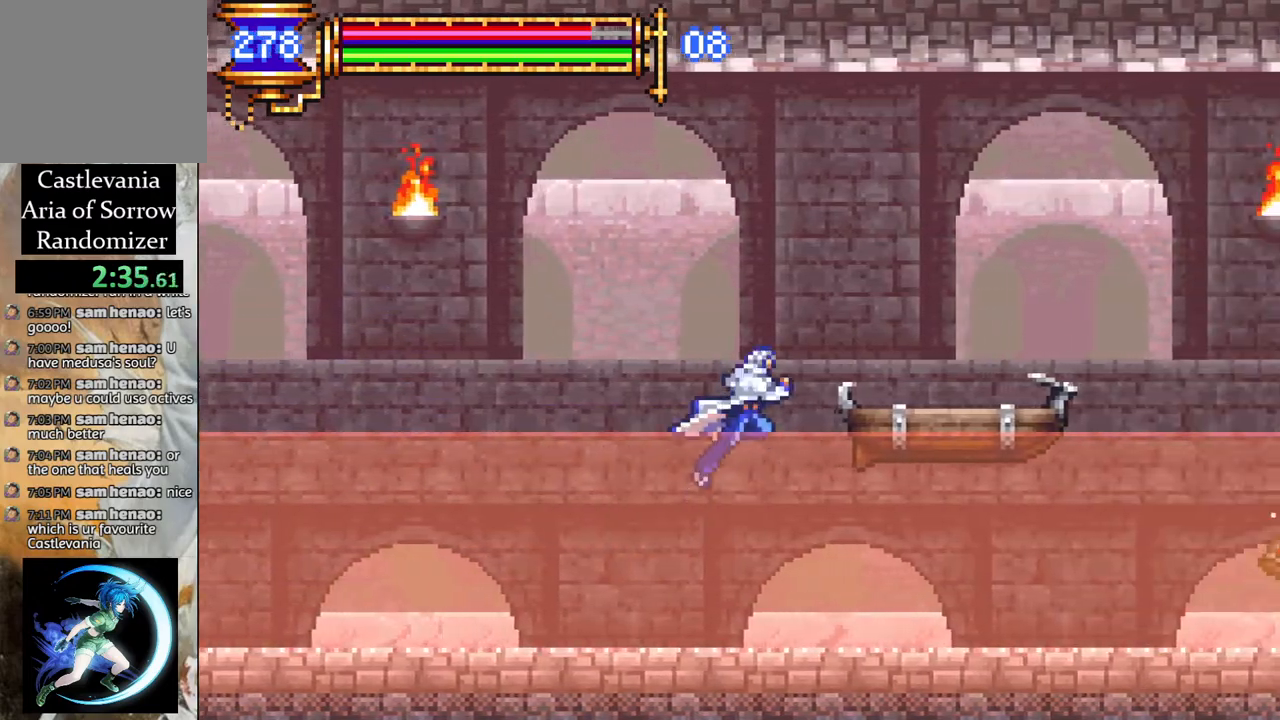
{"buttons": ["DPAD_RIGHT"], "left_stick": "center", "right_stick": "center", "events": [[200, "CROSS", "up"]]}
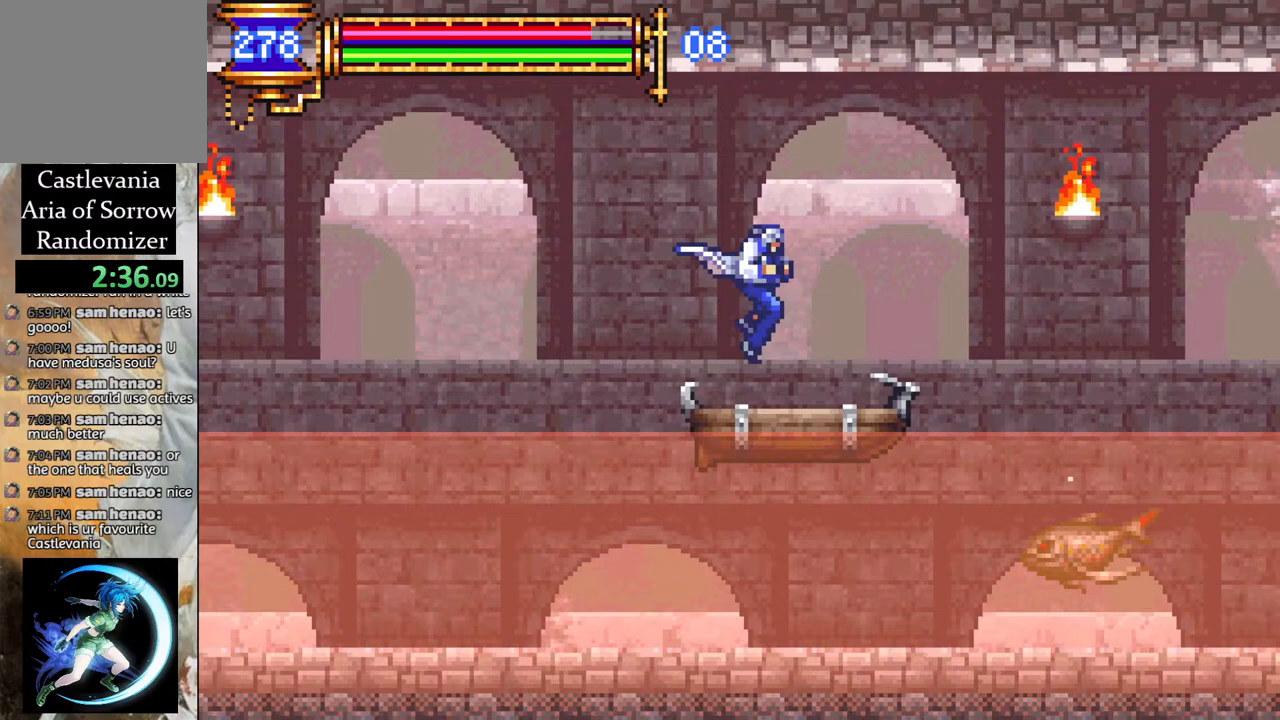
{"buttons": ["CROSS", "DPAD_RIGHT"], "left_stick": "center", "right_stick": "center", "events": [[367, "CROSS", "down"]]}
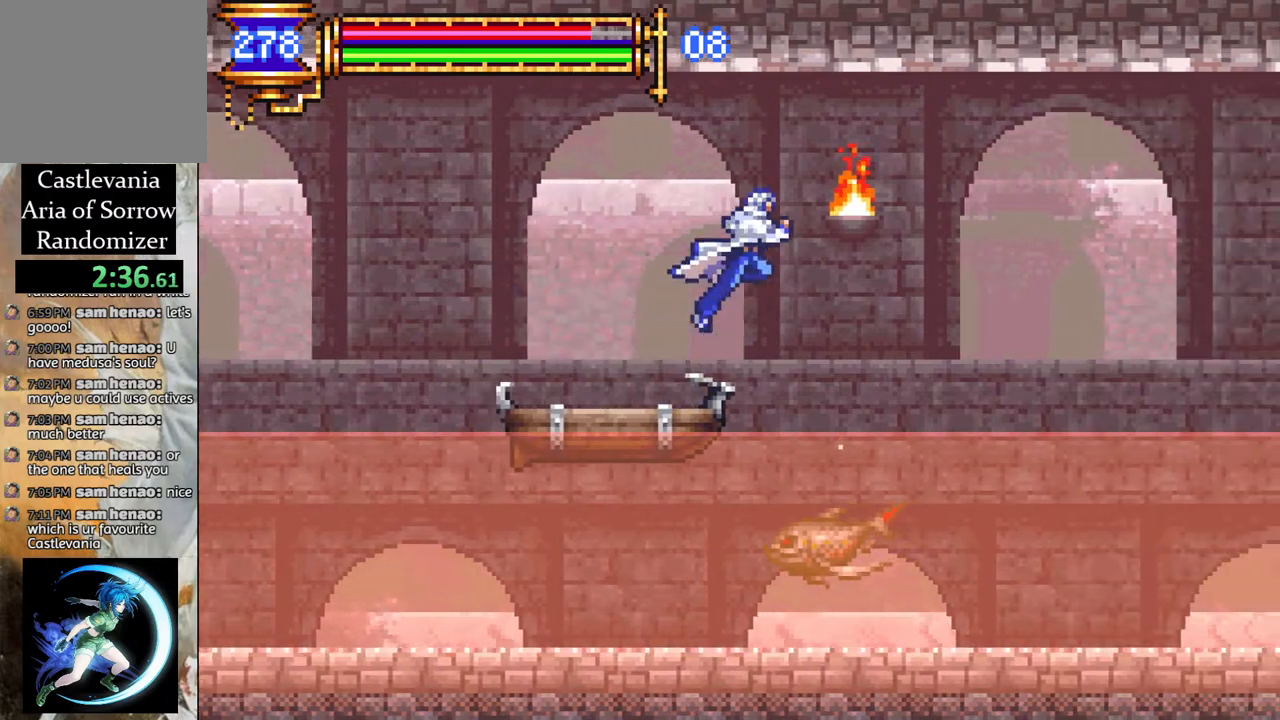
{"buttons": ["DPAD_RIGHT"], "left_stick": "center", "right_stick": "center", "events": [[300, "CROSS", "up"]]}
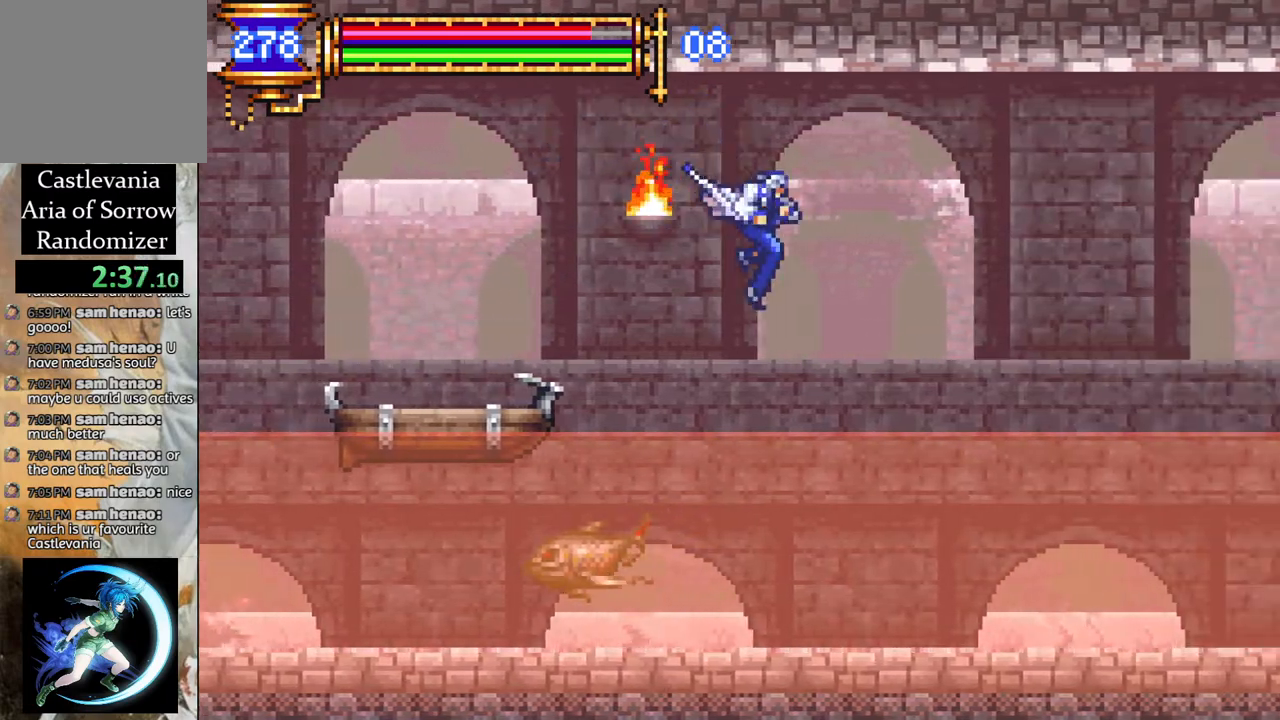
{"buttons": ["DPAD_RIGHT"], "left_stick": "center", "right_stick": "center", "events": []}
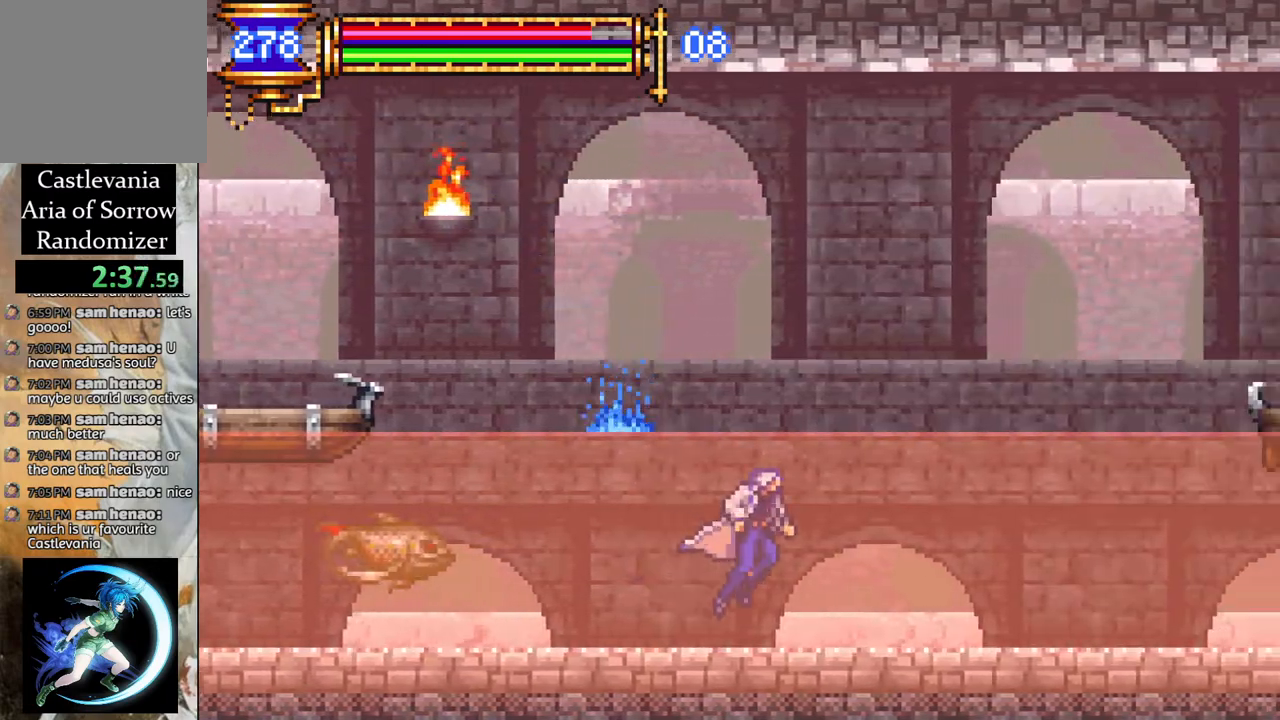
{"buttons": ["CROSS", "DPAD_RIGHT"], "left_stick": "center", "right_stick": "center", "events": [[450, "CROSS", "down"]]}
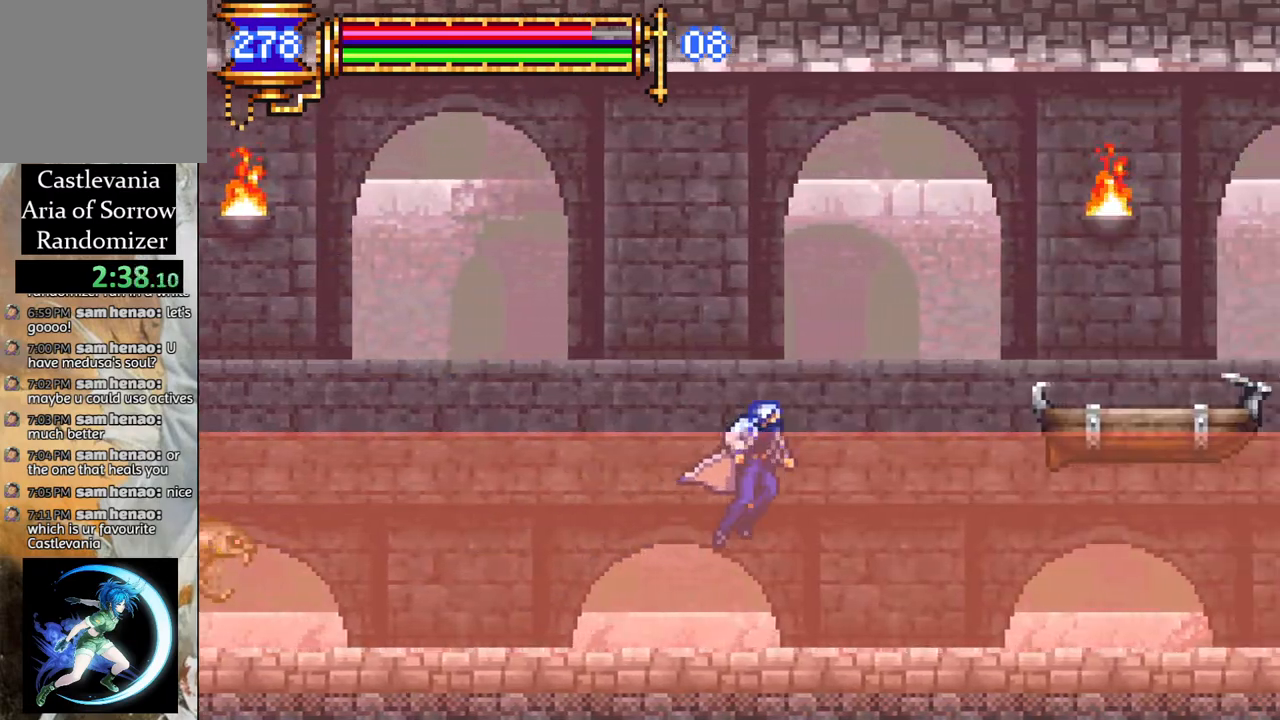
{"buttons": ["CROSS", "DPAD_RIGHT"], "left_stick": "center", "right_stick": "center", "events": [[17, "CROSS", "up"], [367, "CROSS", "down"]]}
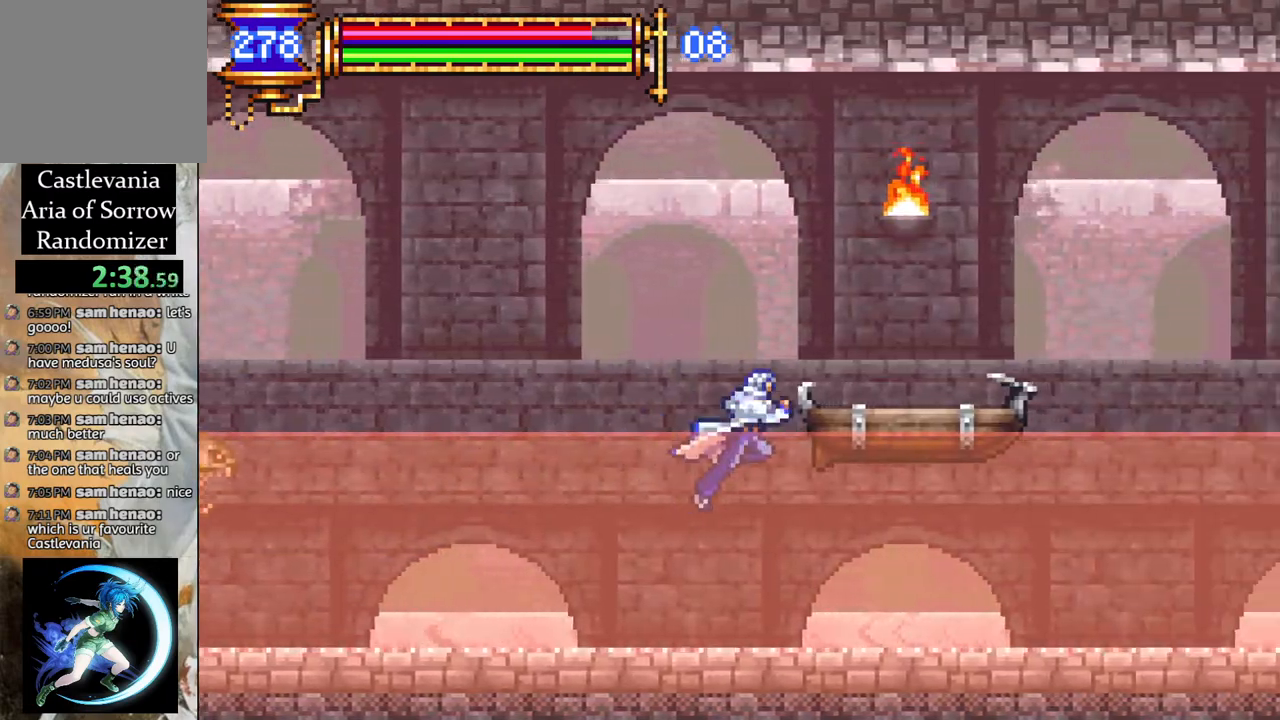
{"buttons": ["DPAD_RIGHT"], "left_stick": "center", "right_stick": "center", "events": [[133, "CROSS", "up"], [367, "CROSS", "down"], [467, "CROSS", "up"]]}
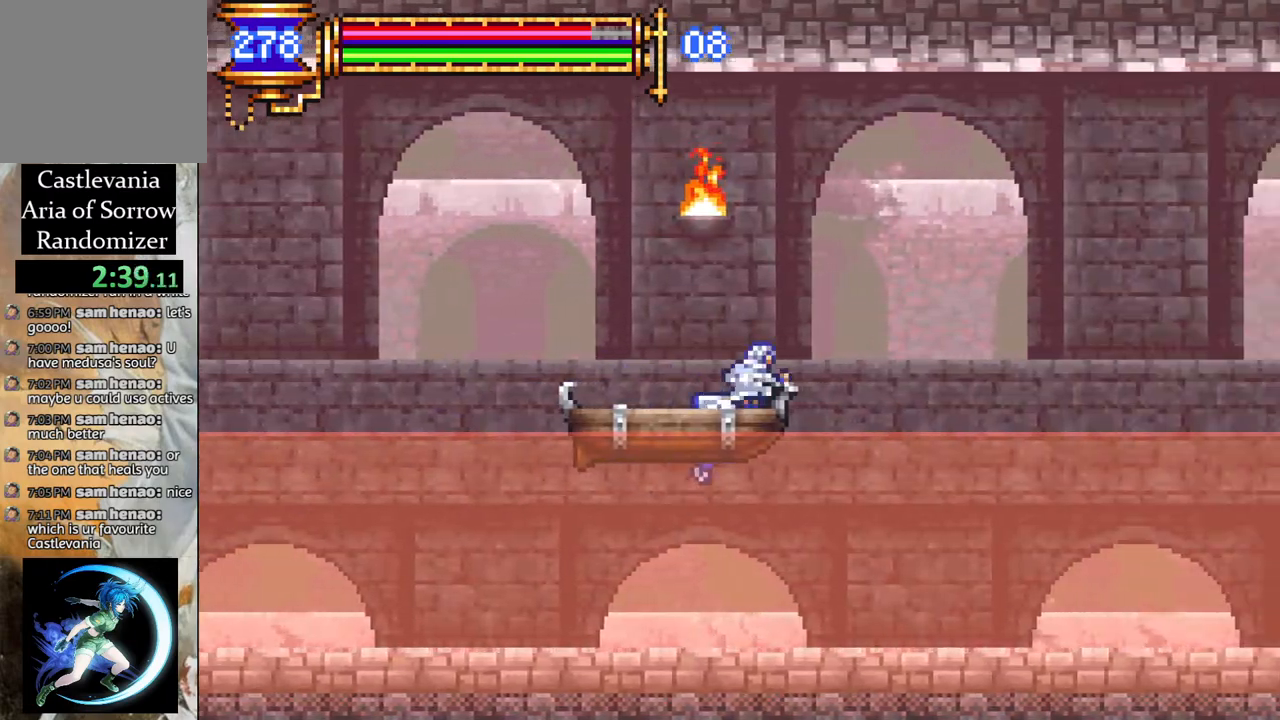
{"buttons": ["DPAD_RIGHT"], "left_stick": "center", "right_stick": "center", "events": []}
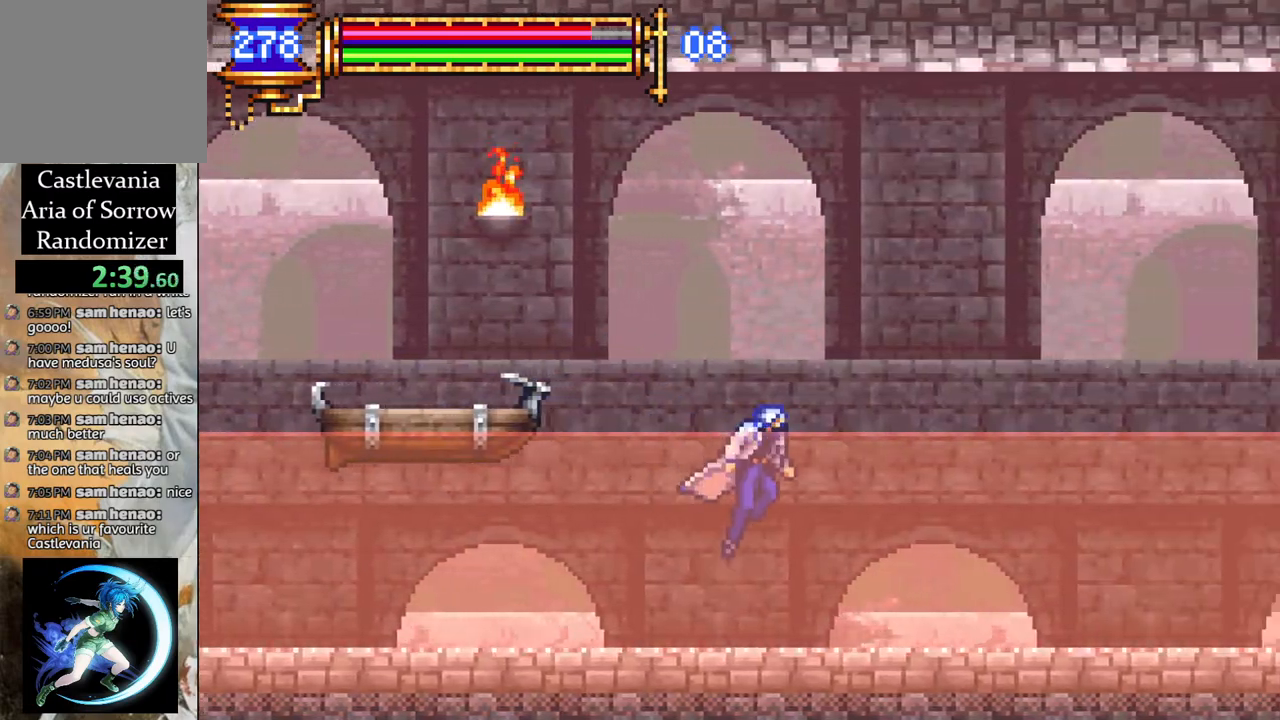
{"buttons": ["DPAD_RIGHT"], "left_stick": "center", "right_stick": "center", "events": []}
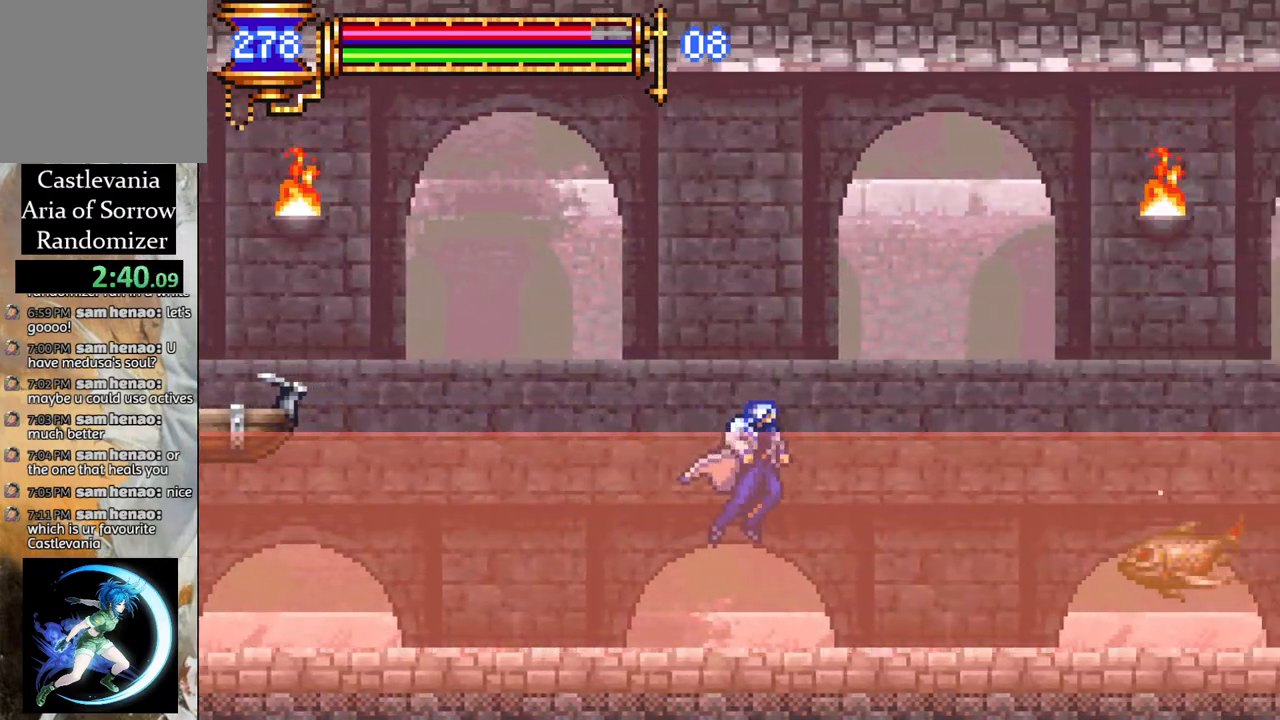
{"buttons": ["DPAD_RIGHT"], "left_stick": "center", "right_stick": "center", "events": []}
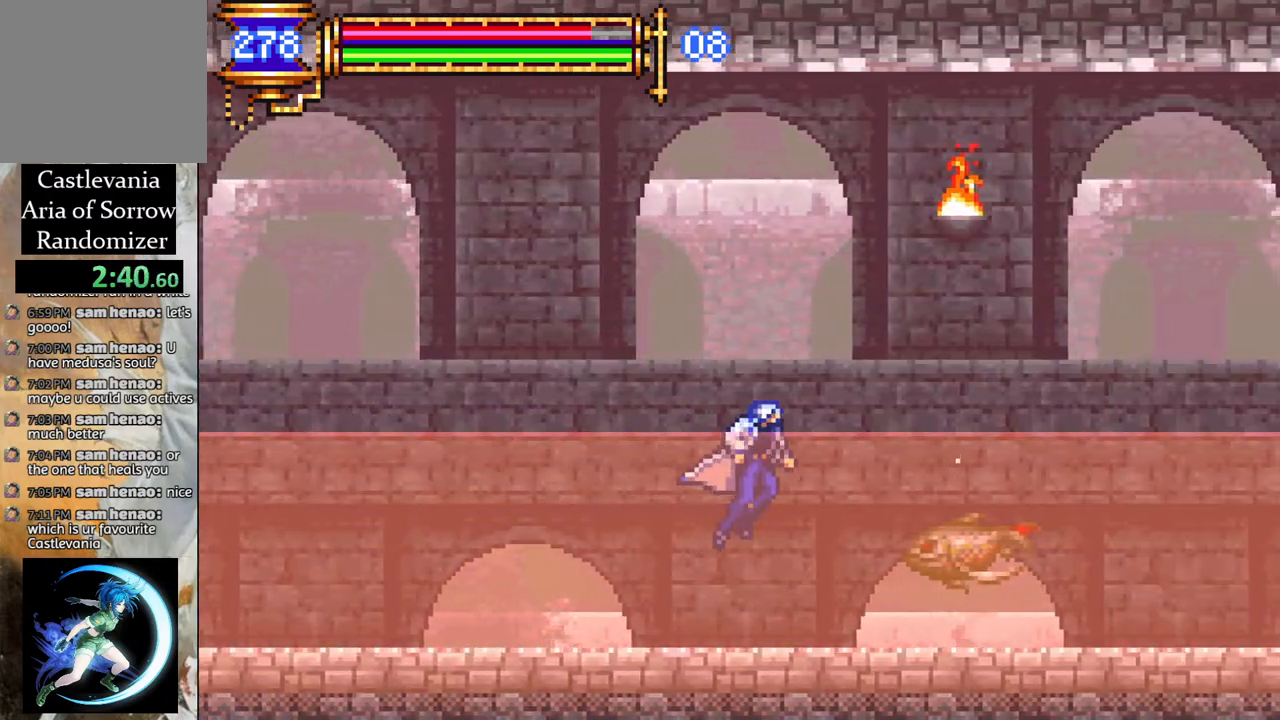
{"buttons": ["CROSS", "DPAD_RIGHT"], "left_stick": "center", "right_stick": "center", "events": [[133, "CROSS", "down"]]}
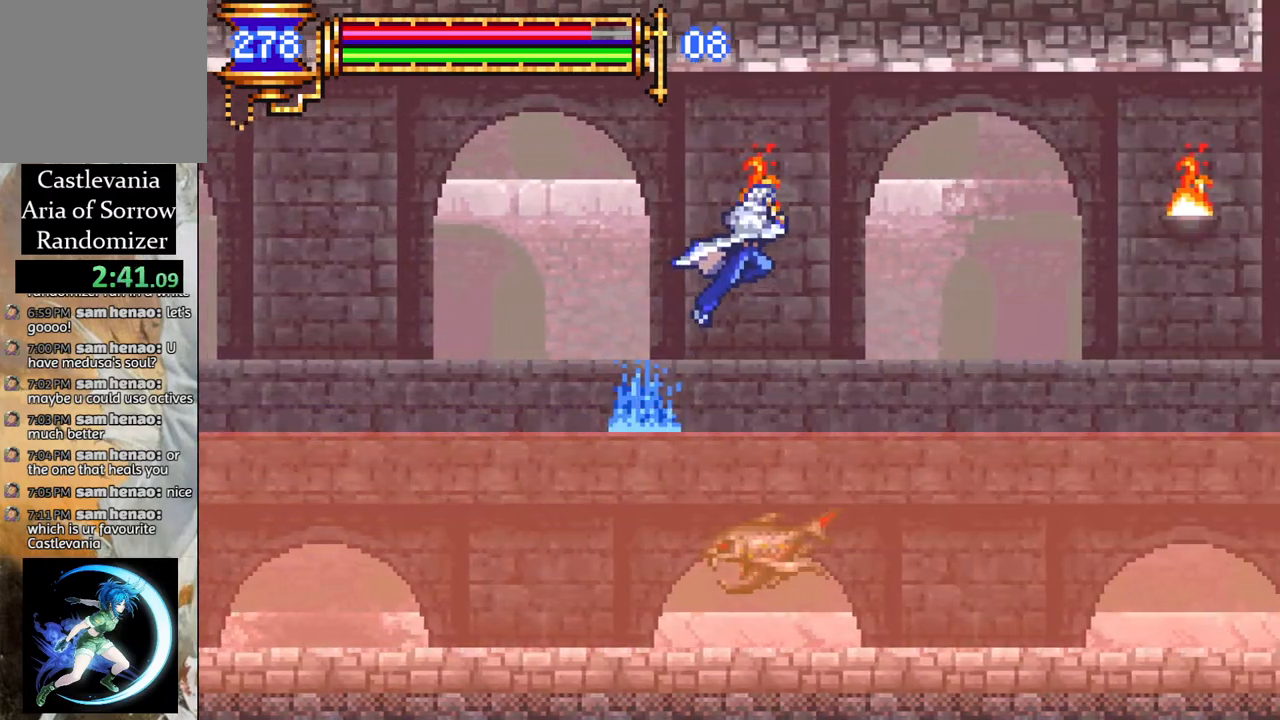
{"buttons": ["DPAD_RIGHT"], "left_stick": "center", "right_stick": "center", "events": [[117, "CROSS", "up"]]}
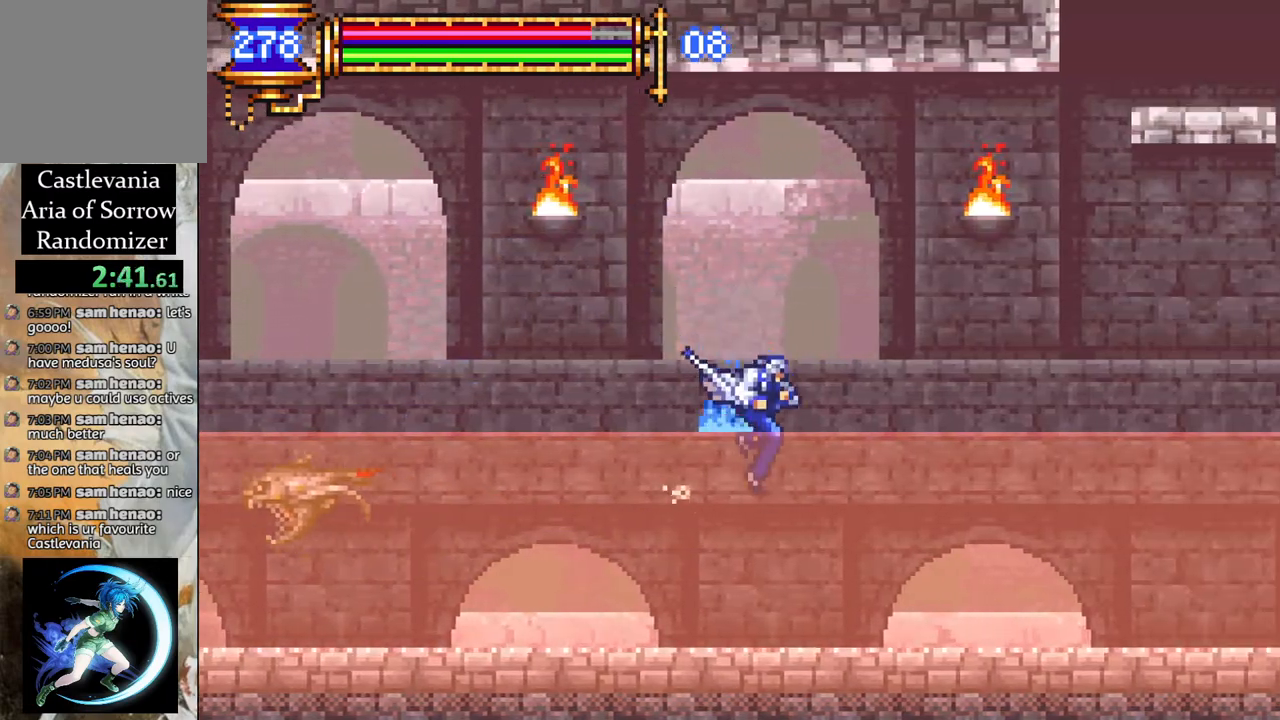
{"buttons": ["DPAD_RIGHT"], "left_stick": "center", "right_stick": "center", "events": []}
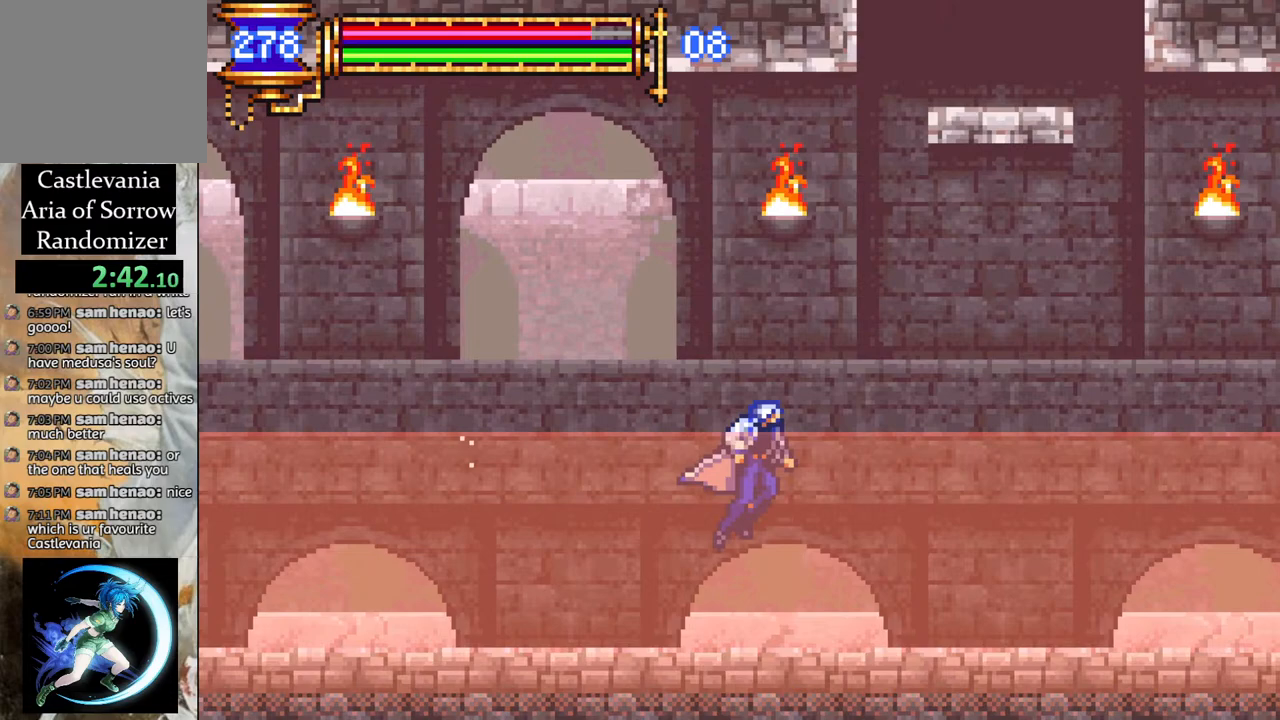
{"buttons": ["DPAD_RIGHT"], "left_stick": "center", "right_stick": "center", "events": []}
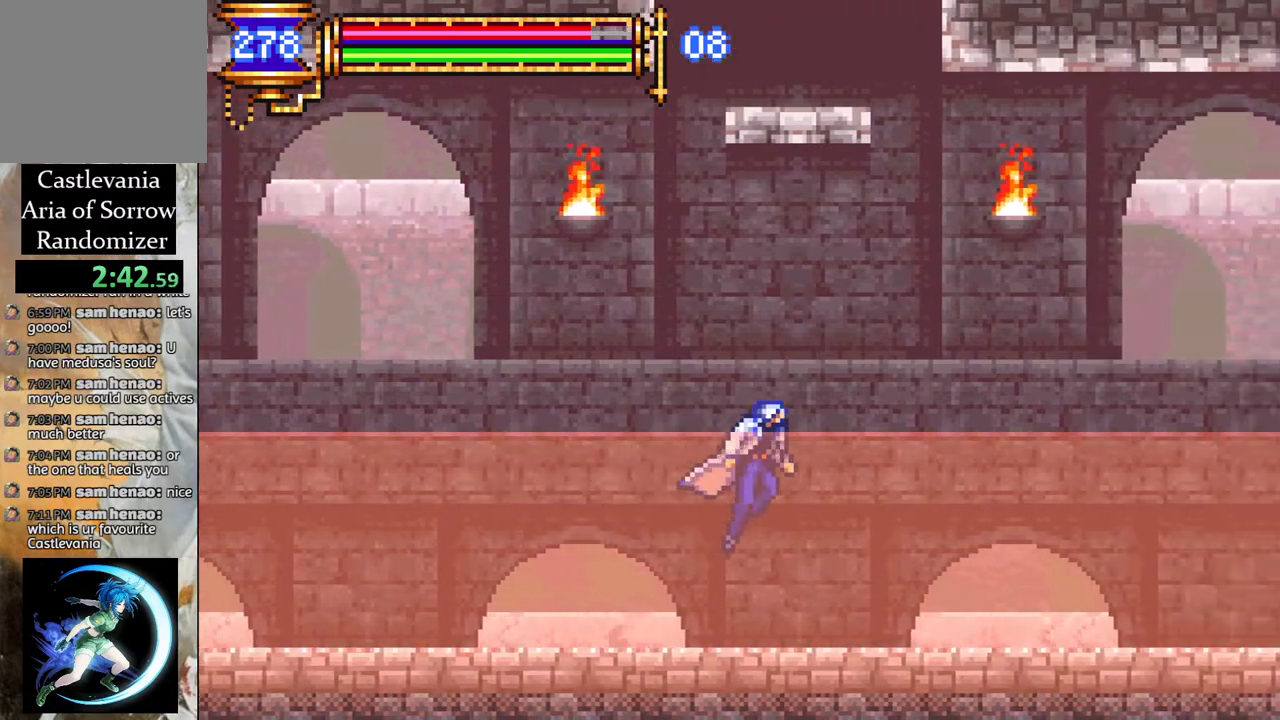
{"buttons": ["DPAD_RIGHT"], "left_stick": "center", "right_stick": "center", "events": []}
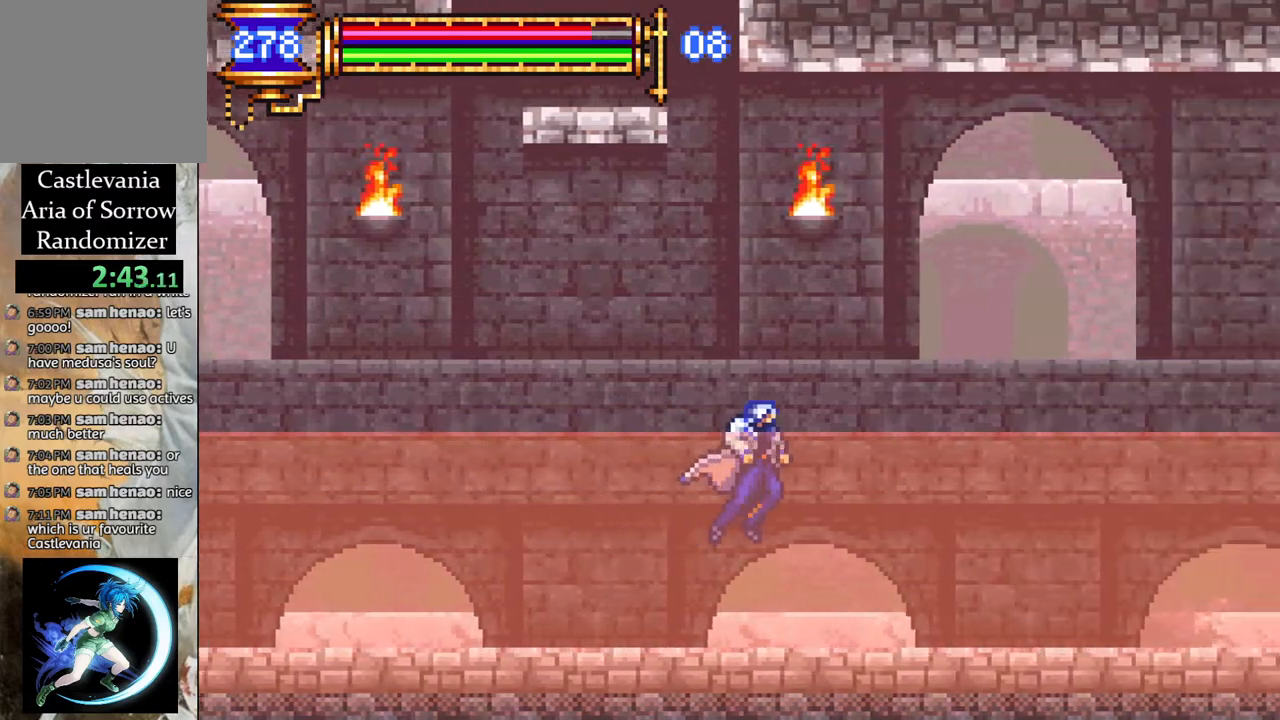
{"buttons": ["DPAD_RIGHT"], "left_stick": "center", "right_stick": "center", "events": []}
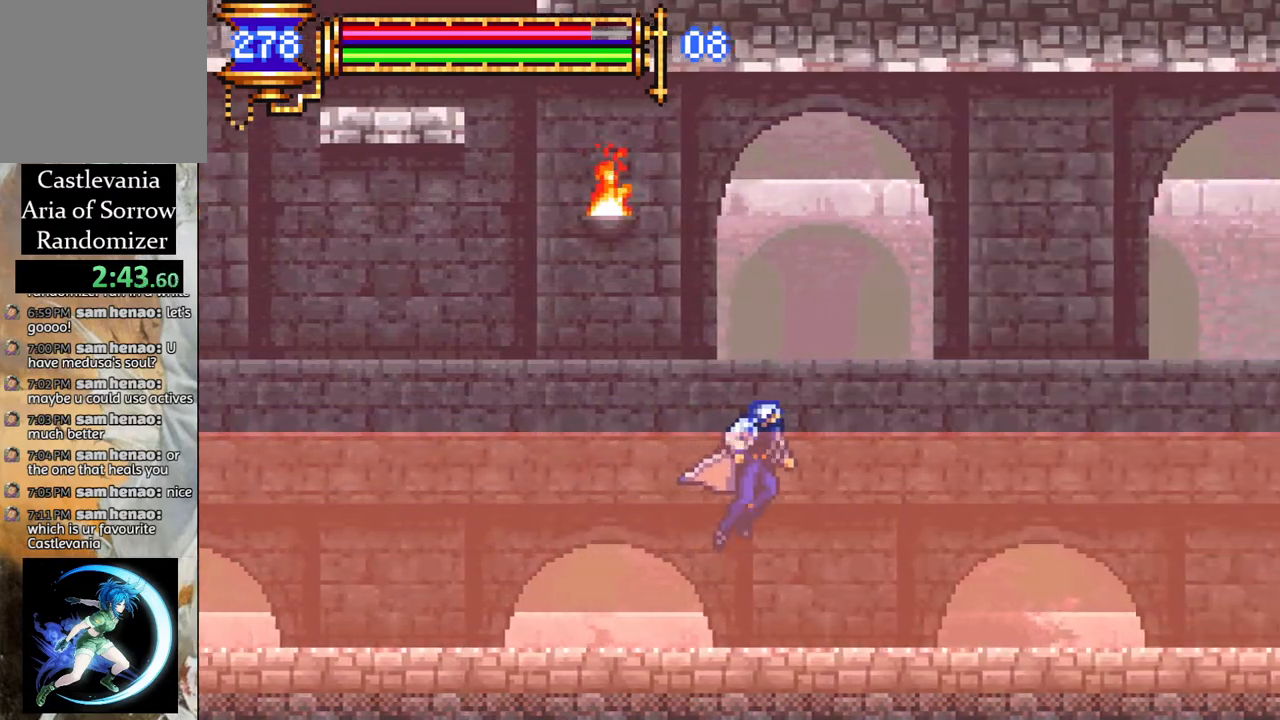
{"buttons": ["DPAD_RIGHT"], "left_stick": "center", "right_stick": "center", "events": []}